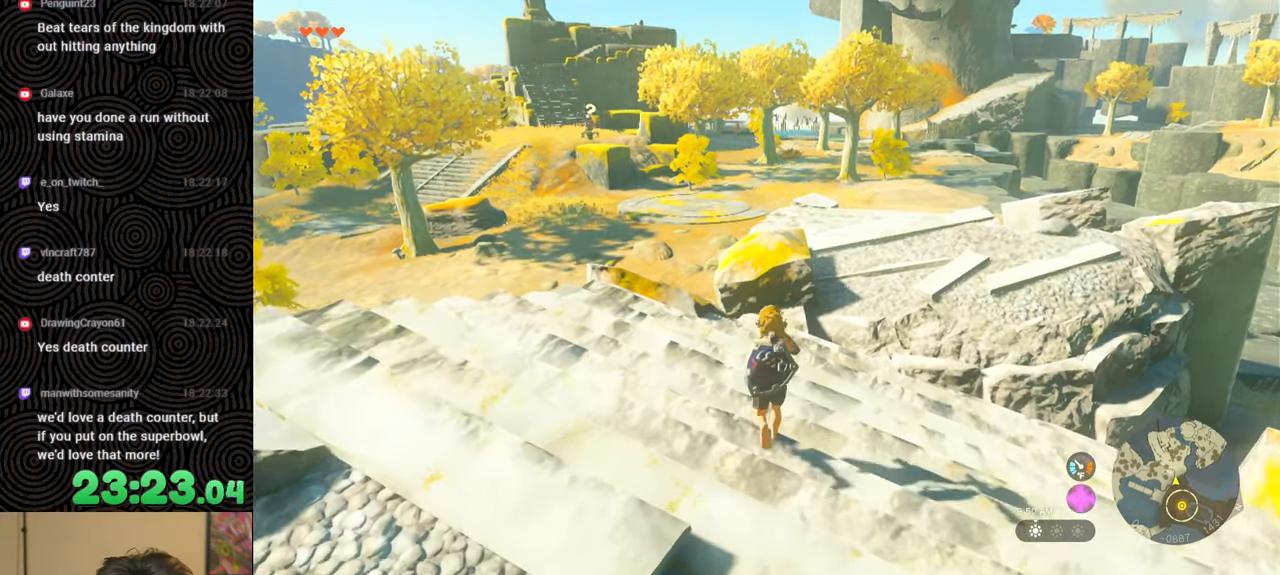
Gameplay with a controller (Nintendo layout); each line is a JSON object with the inputs held at the frame after it. "events" lists button and stick changes between this image and that frame as [ms after this image, input, new state], when the widget could be followed in between. Not read: L3 R3.
{"buttons": [], "left_stick": "center", "right_stick": "center", "events": []}
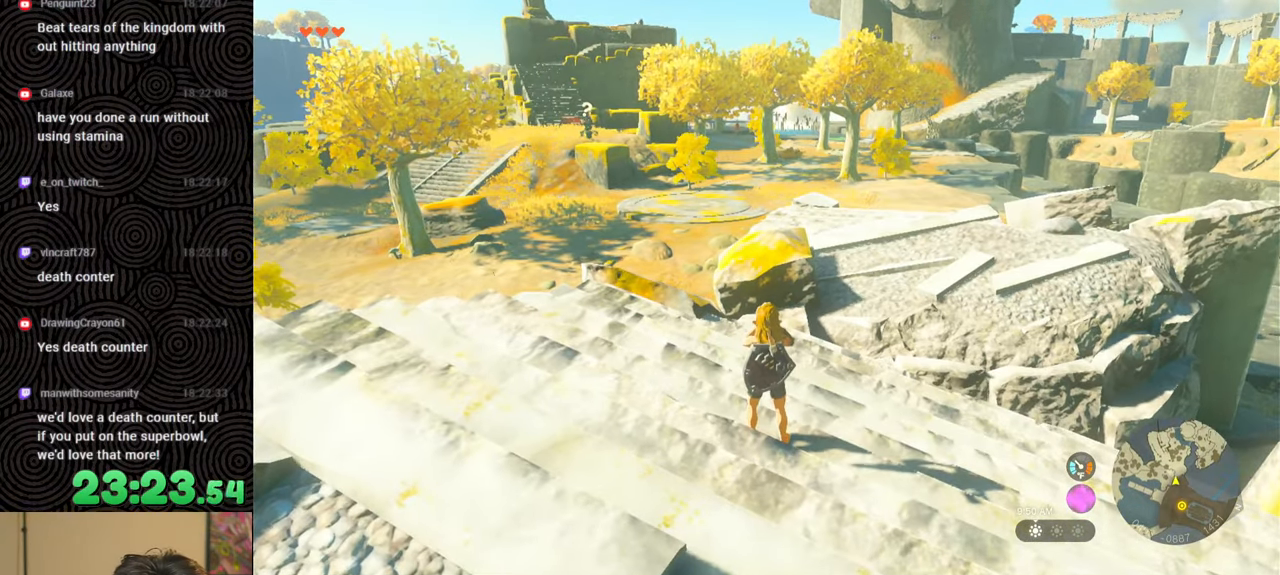
{"buttons": [], "left_stick": "center", "right_stick": "center", "events": []}
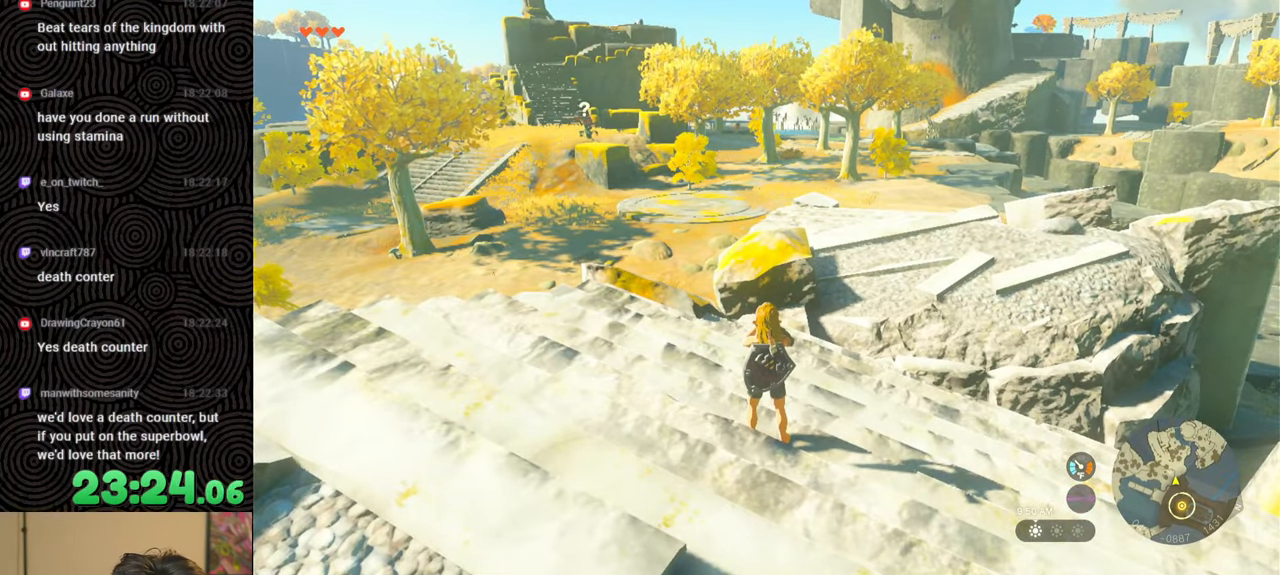
{"buttons": [], "left_stick": "center", "right_stick": "center", "events": [[166, "left_stick", "up"], [483, "left_stick", "center"]]}
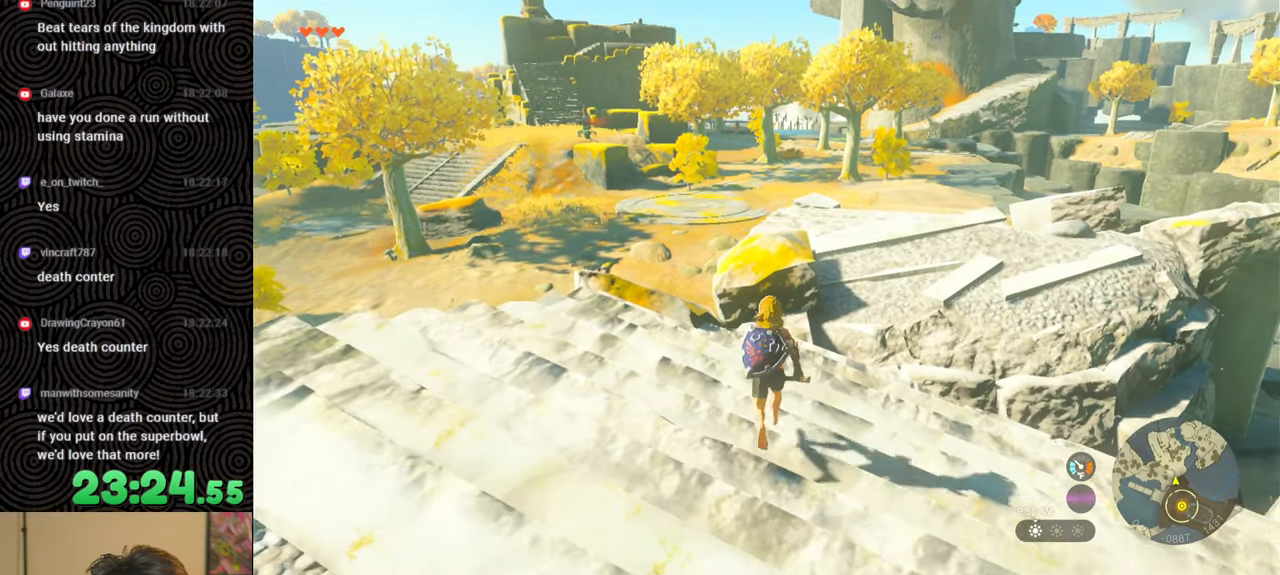
{"buttons": [], "left_stick": "center", "right_stick": "center", "events": []}
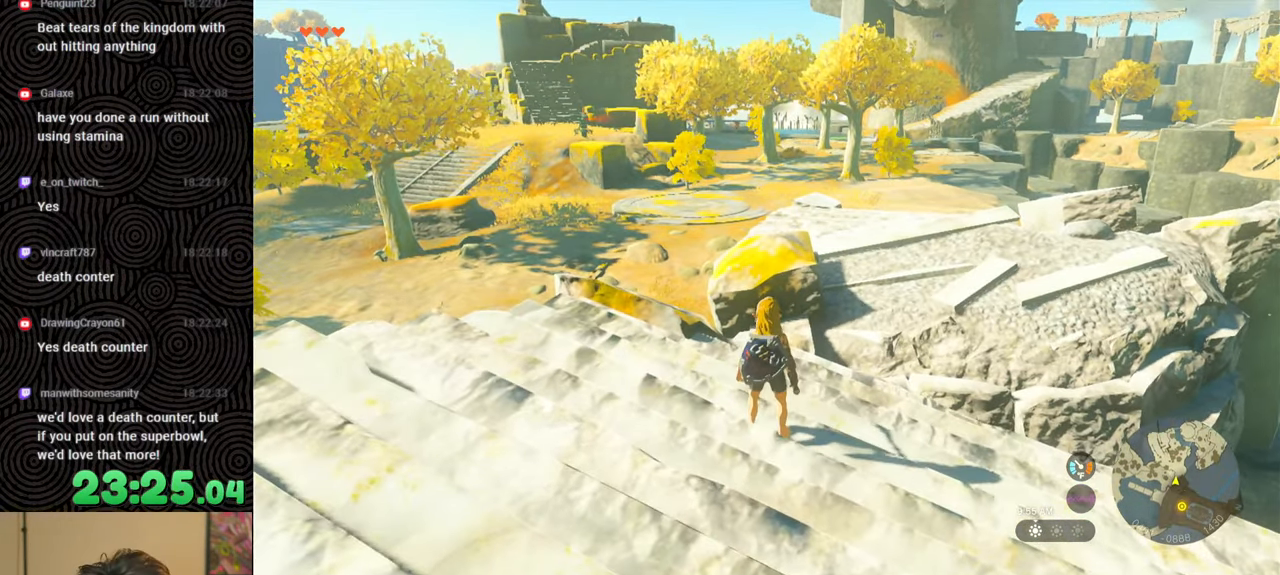
{"buttons": [], "left_stick": "center", "right_stick": "center", "events": []}
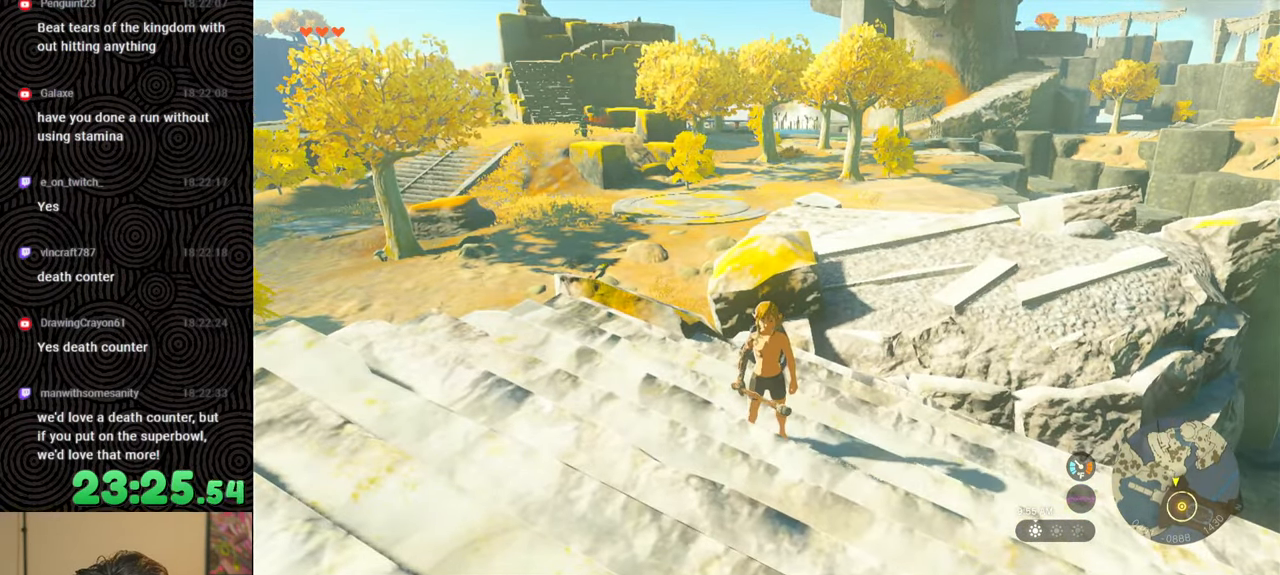
{"buttons": [], "left_stick": "up", "right_stick": "center", "events": [[433, "left_stick", "up"]]}
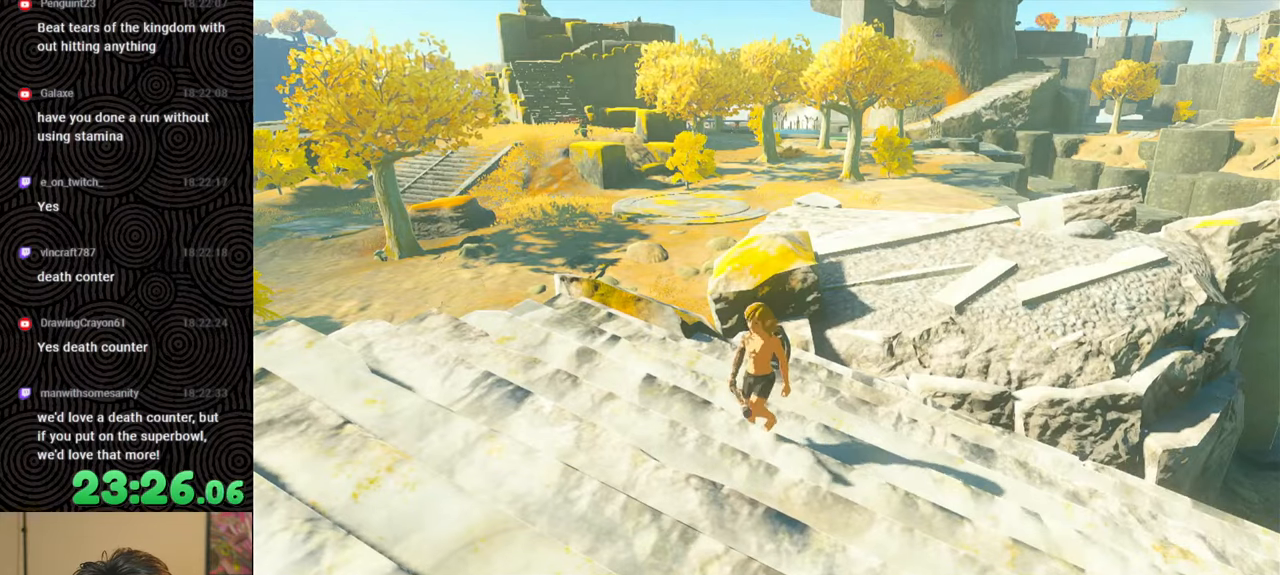
{"buttons": [], "left_stick": "center", "right_stick": "center", "events": [[100, "left_stick", "center"]]}
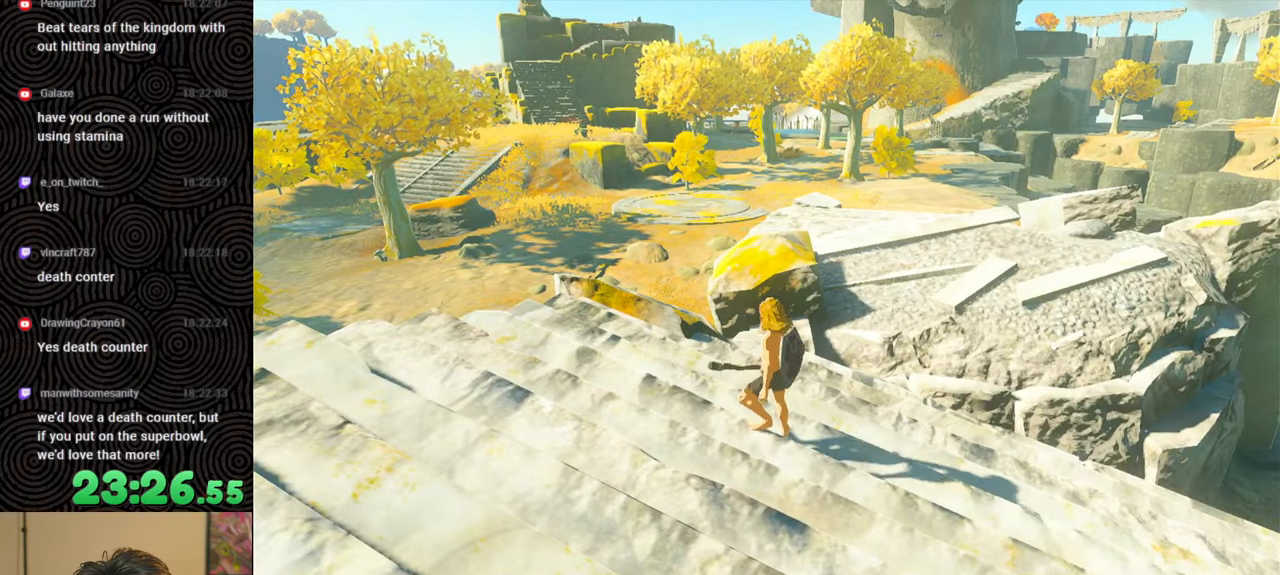
{"buttons": [], "left_stick": "center", "right_stick": "center", "events": []}
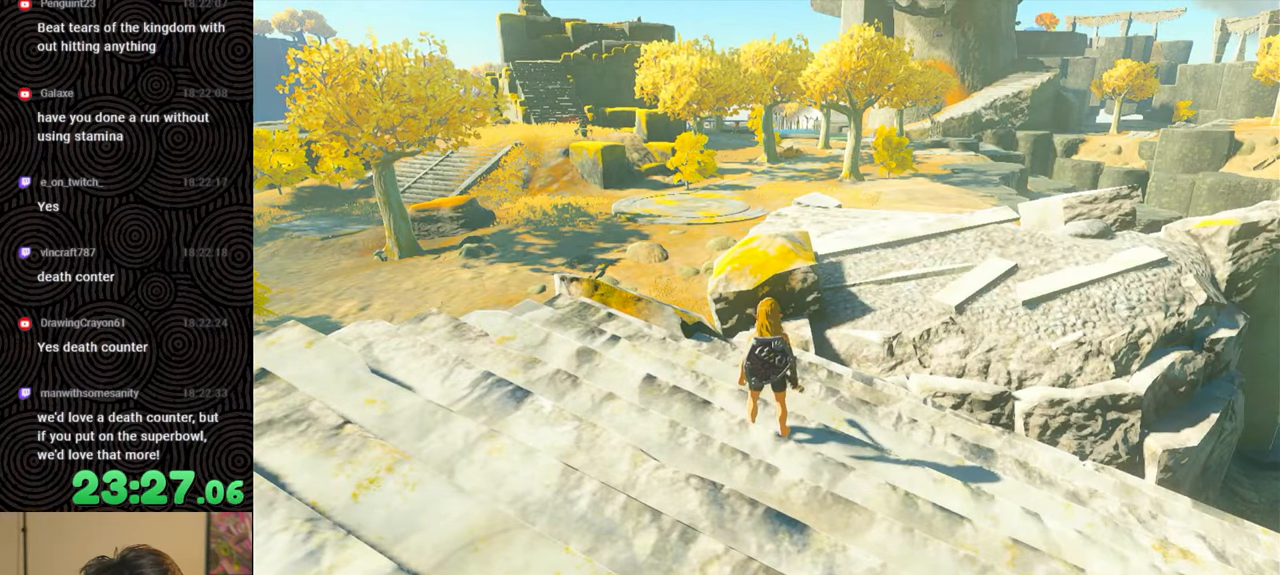
{"buttons": [], "left_stick": "center", "right_stick": "center", "events": []}
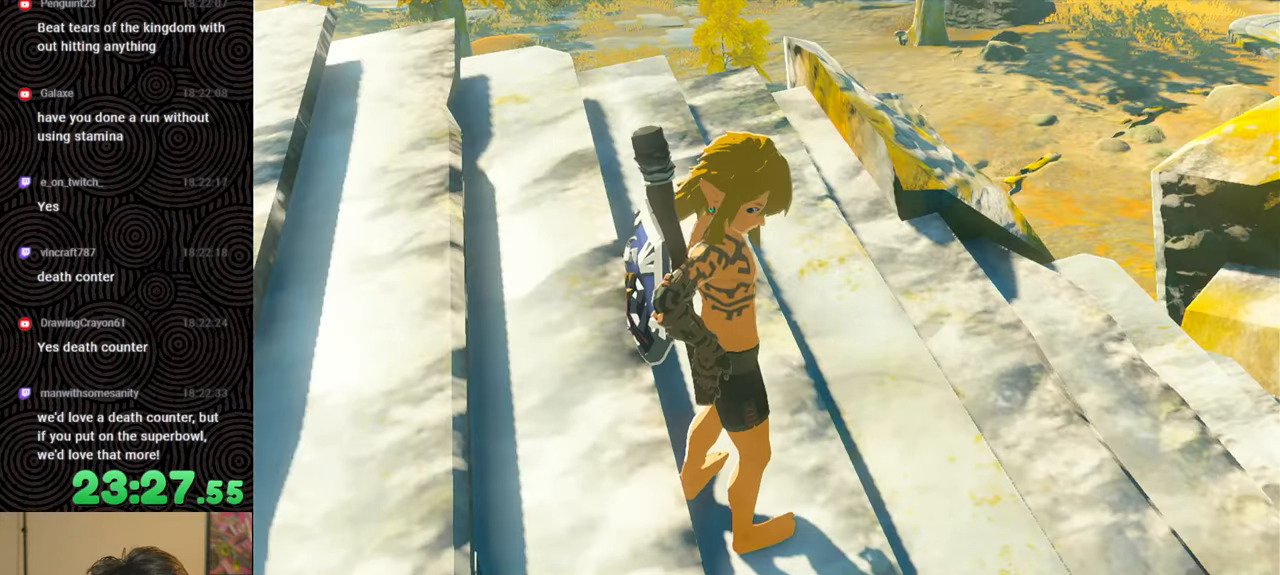
{"buttons": [], "left_stick": "center", "right_stick": "center", "events": []}
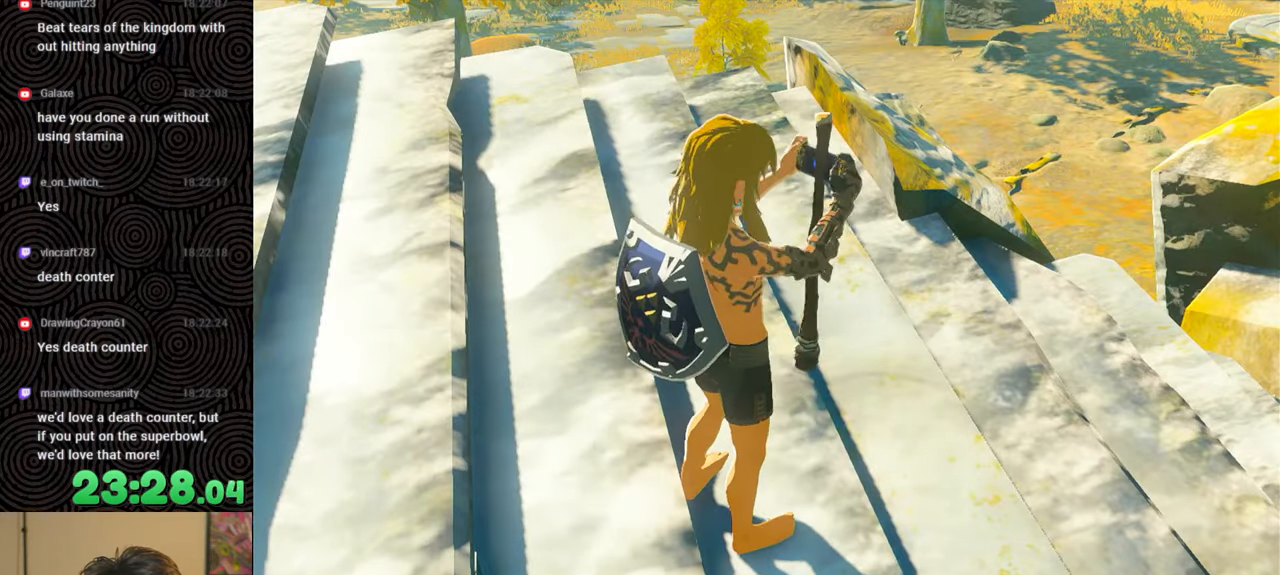
{"buttons": [], "left_stick": "center", "right_stick": "center", "events": []}
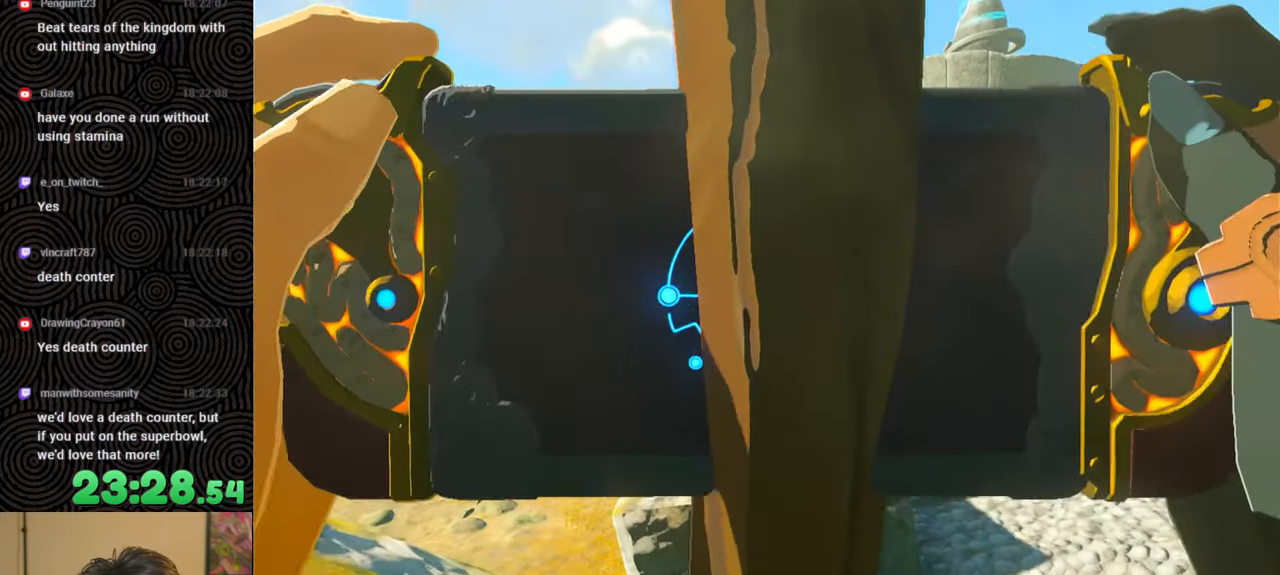
{"buttons": [], "left_stick": "center", "right_stick": "center", "events": []}
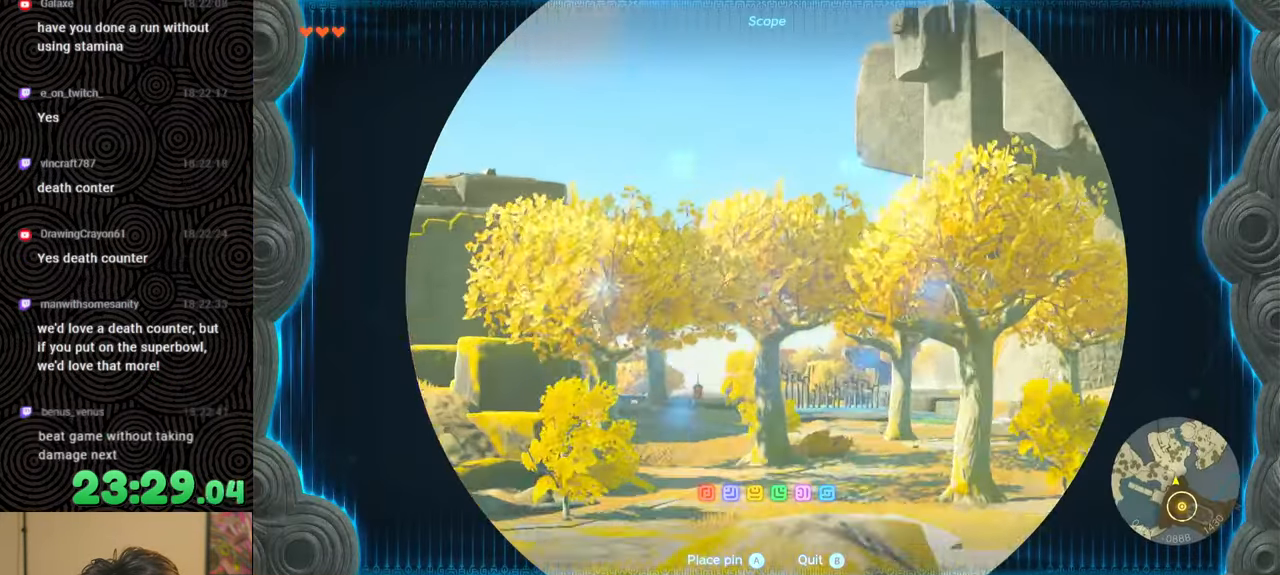
{"buttons": [], "left_stick": "center", "right_stick": "center", "events": [[250, "B", "down"], [366, "B", "up"]]}
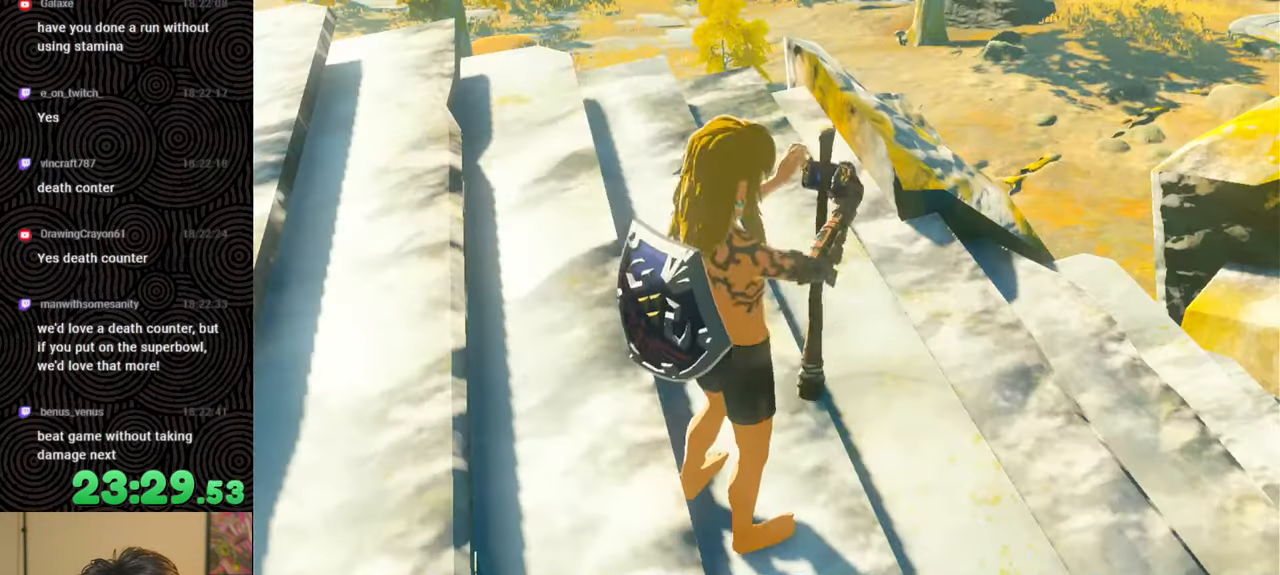
{"buttons": [], "left_stick": "center", "right_stick": "center", "events": [[333, "START", "down"], [500, "START", "up"]]}
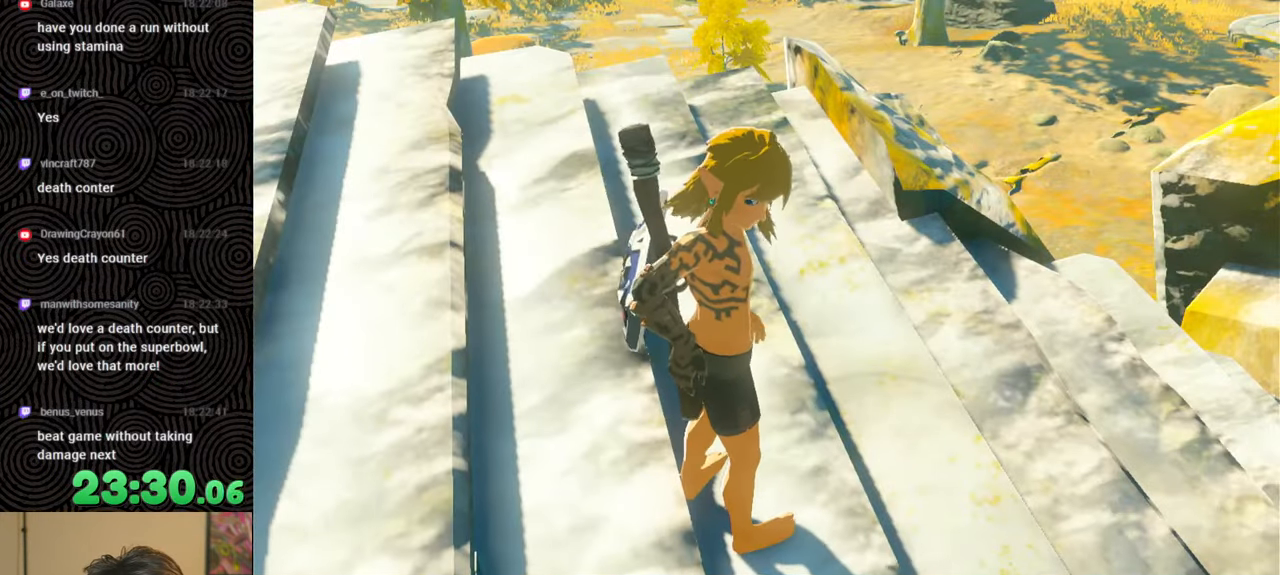
{"buttons": ["START"], "left_stick": "center", "right_stick": "center", "events": [[166, "START", "down"], [350, "START", "up"], [466, "START", "down"]]}
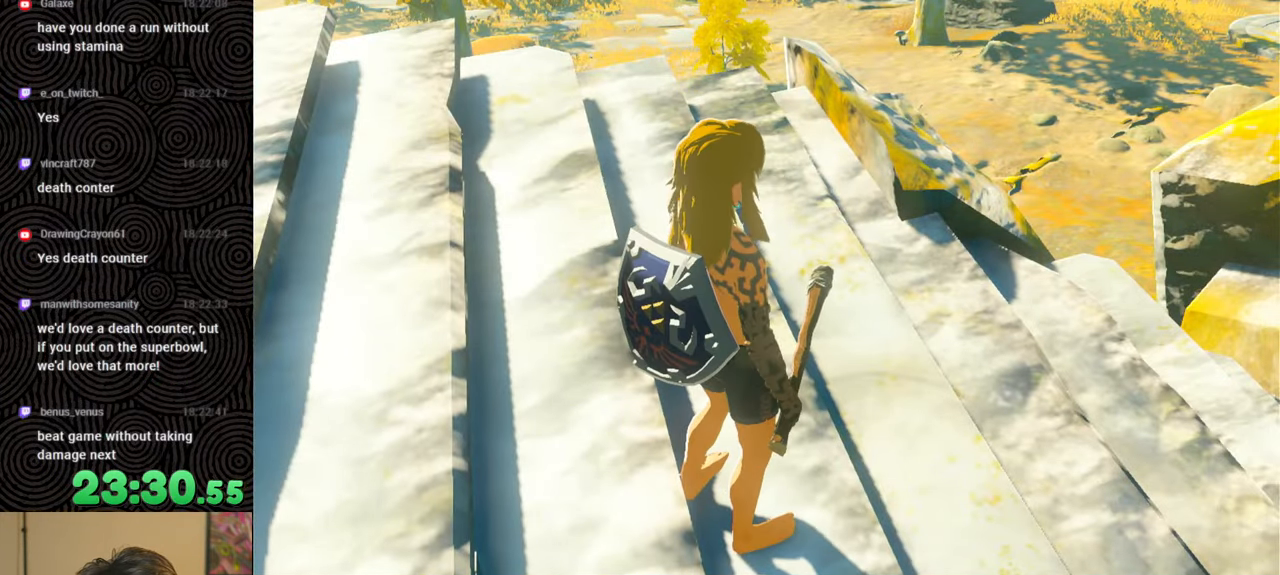
{"buttons": [], "left_stick": "center", "right_stick": "center", "events": [[100, "START", "up"], [300, "START", "down"], [450, "START", "up"]]}
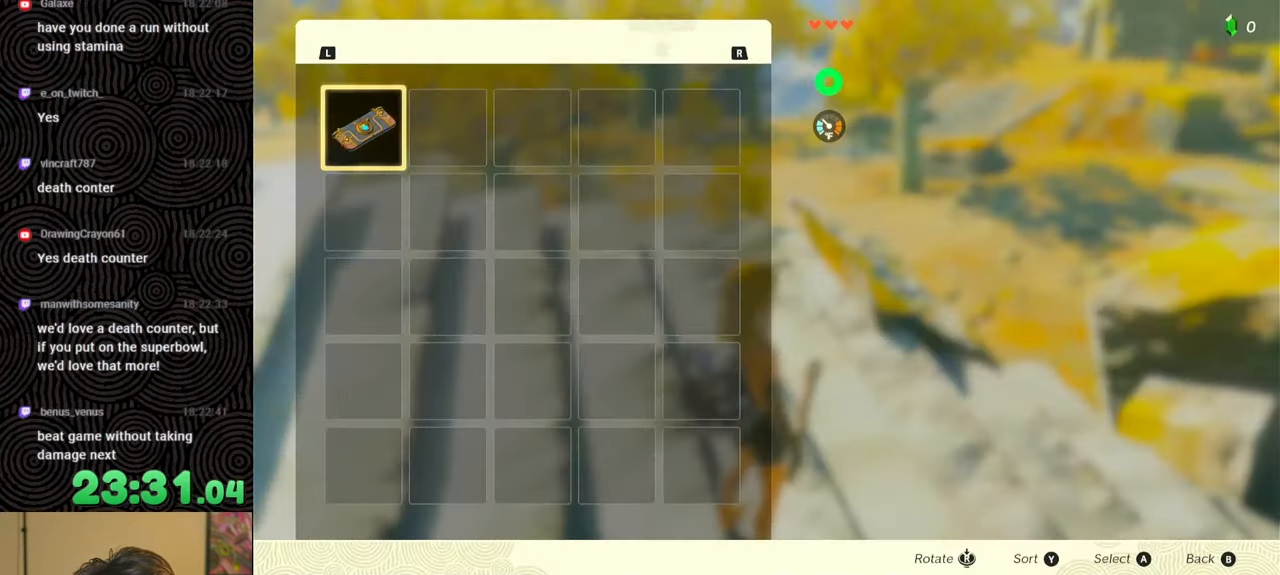
{"buttons": [], "left_stick": "center", "right_stick": "center", "events": [[216, "DPAD_DOWN", "down"], [316, "DPAD_DOWN", "up"], [350, "R1", "down"], [466, "R1", "up"]]}
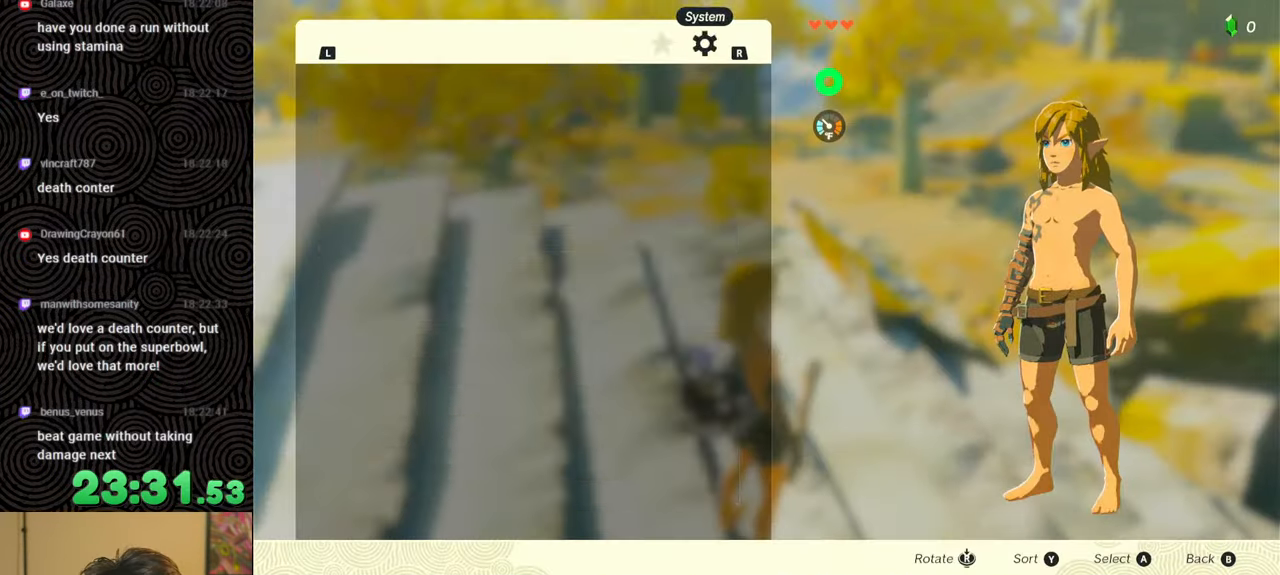
{"buttons": ["A"], "left_stick": "center", "right_stick": "center", "events": [[16, "R1", "down"], [116, "R1", "up"], [266, "DPAD_DOWN", "down"], [383, "DPAD_DOWN", "up"], [416, "A", "down"]]}
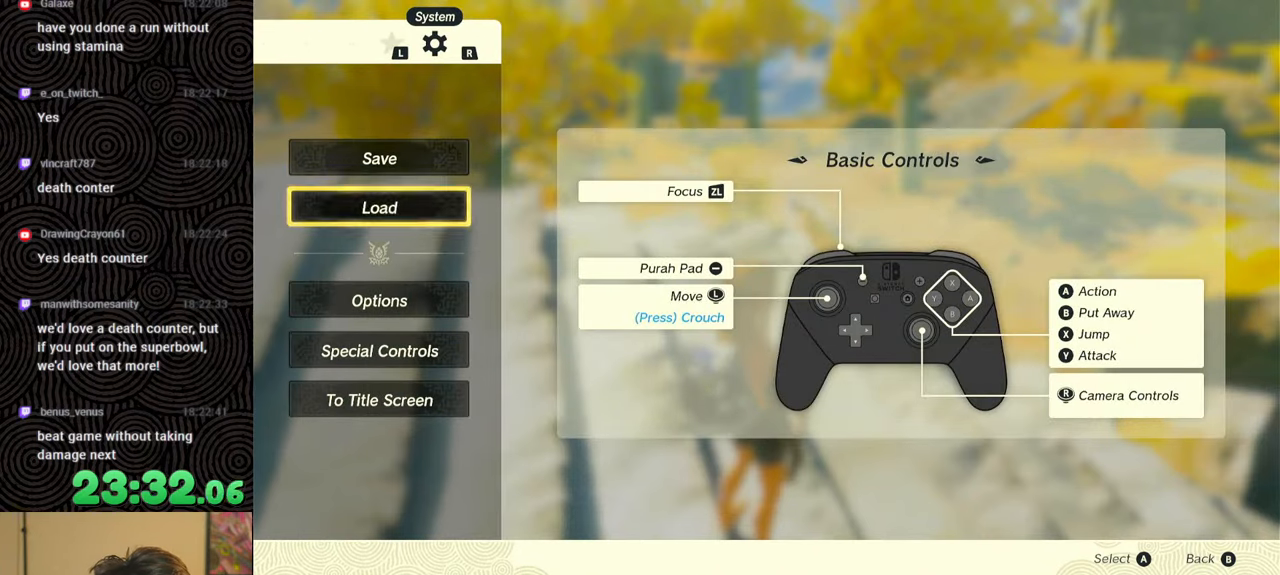
{"buttons": [], "left_stick": "center", "right_stick": "center", "events": [[16, "A", "up"]]}
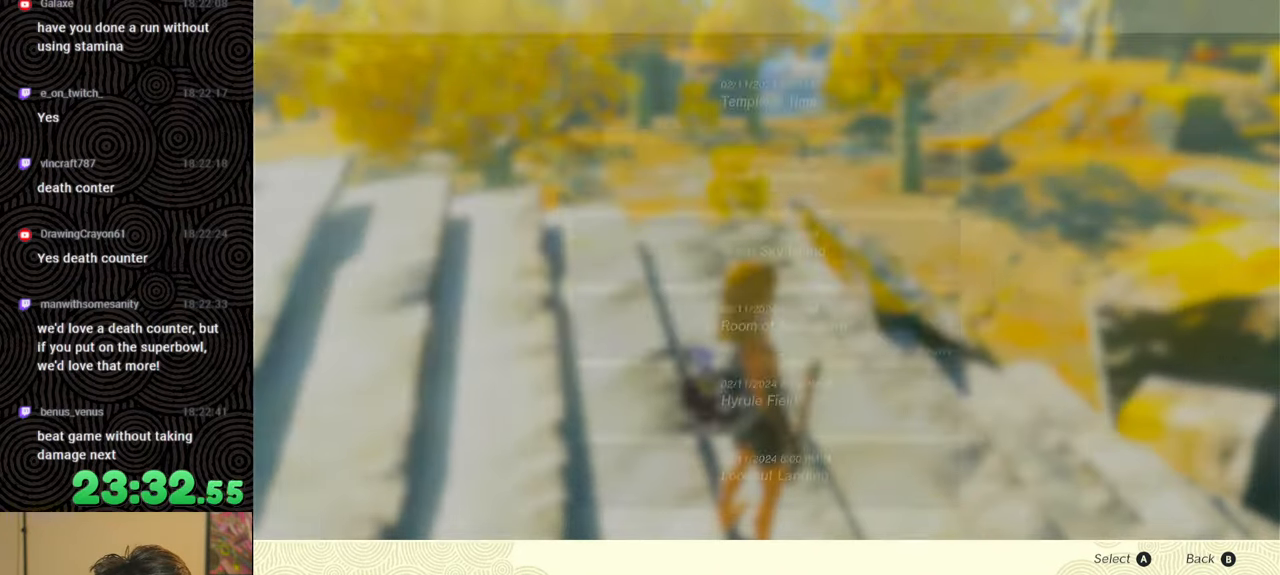
{"buttons": [], "left_stick": "center", "right_stick": "center", "events": []}
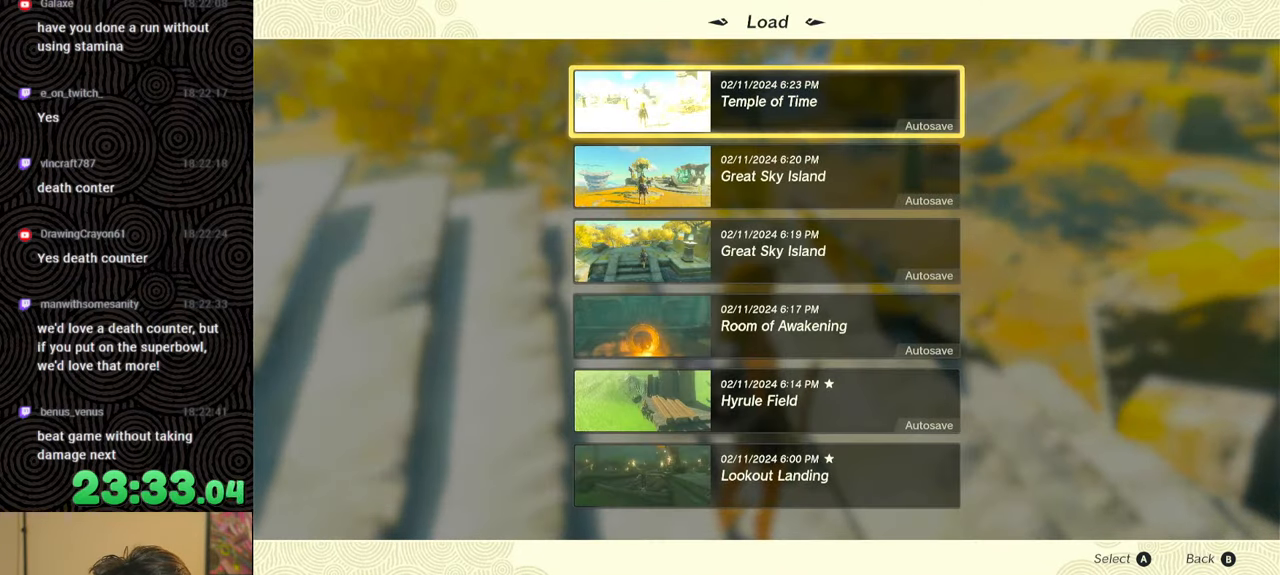
{"buttons": [], "left_stick": "center", "right_stick": "center", "events": [[50, "A", "down"], [183, "A", "up"]]}
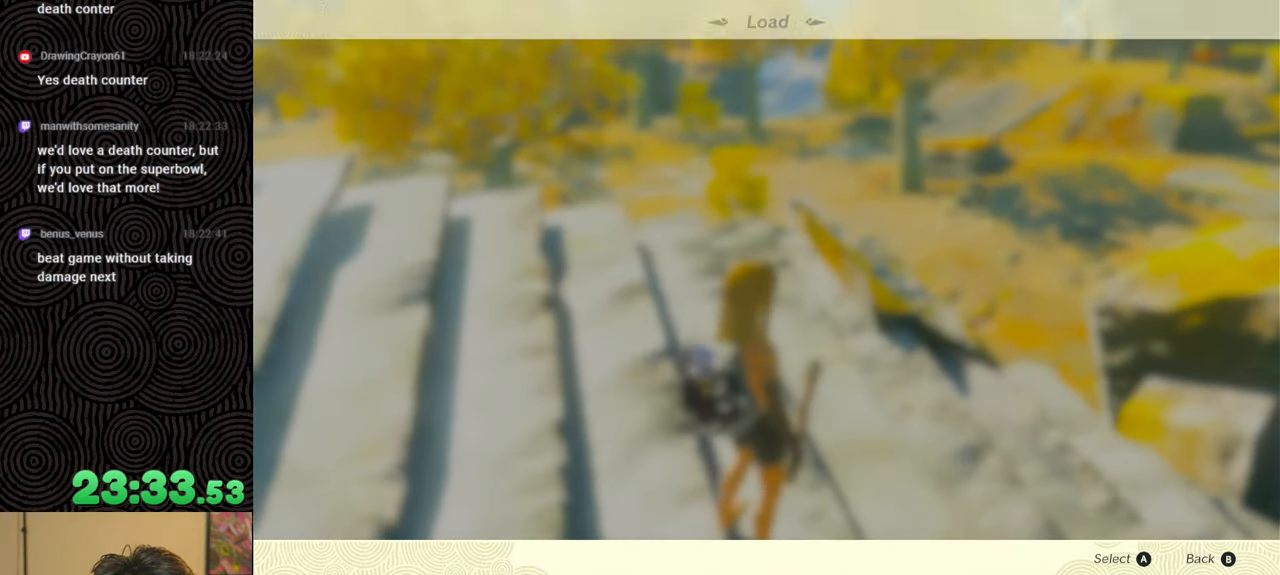
{"buttons": [], "left_stick": "center", "right_stick": "center", "events": [[233, "DPAD_UP", "down"], [366, "DPAD_UP", "up"]]}
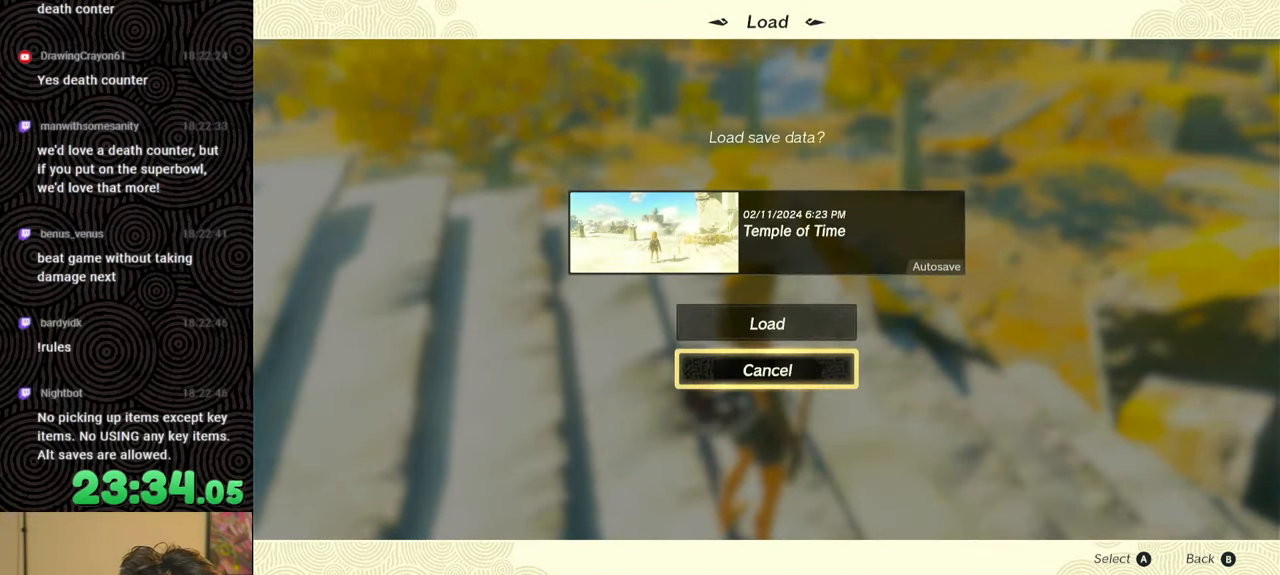
{"buttons": [], "left_stick": "center", "right_stick": "center", "events": [[33, "A", "down"], [183, "A", "up"]]}
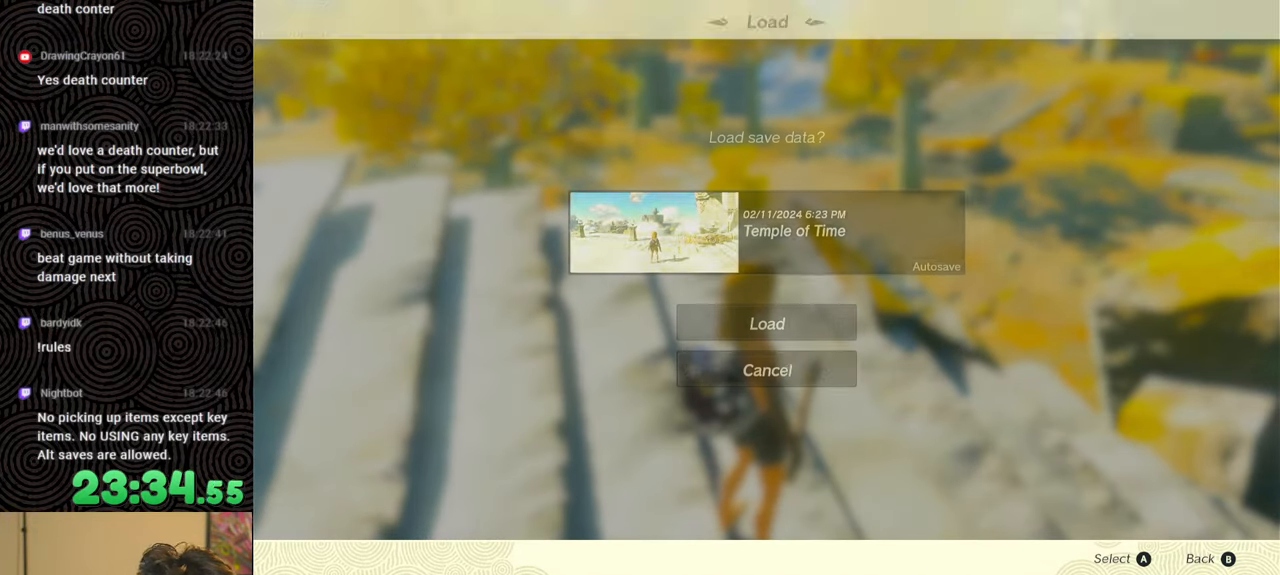
{"buttons": ["A"], "left_stick": "center", "right_stick": "center", "events": [[433, "A", "down"]]}
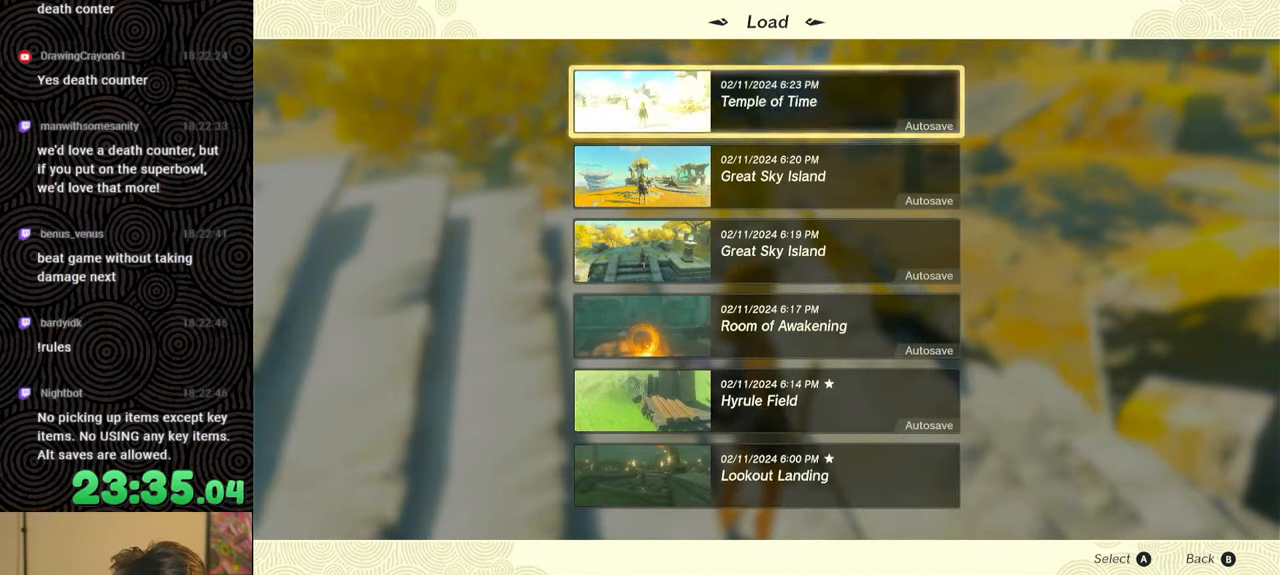
{"buttons": [], "left_stick": "center", "right_stick": "center", "events": [[83, "A", "up"]]}
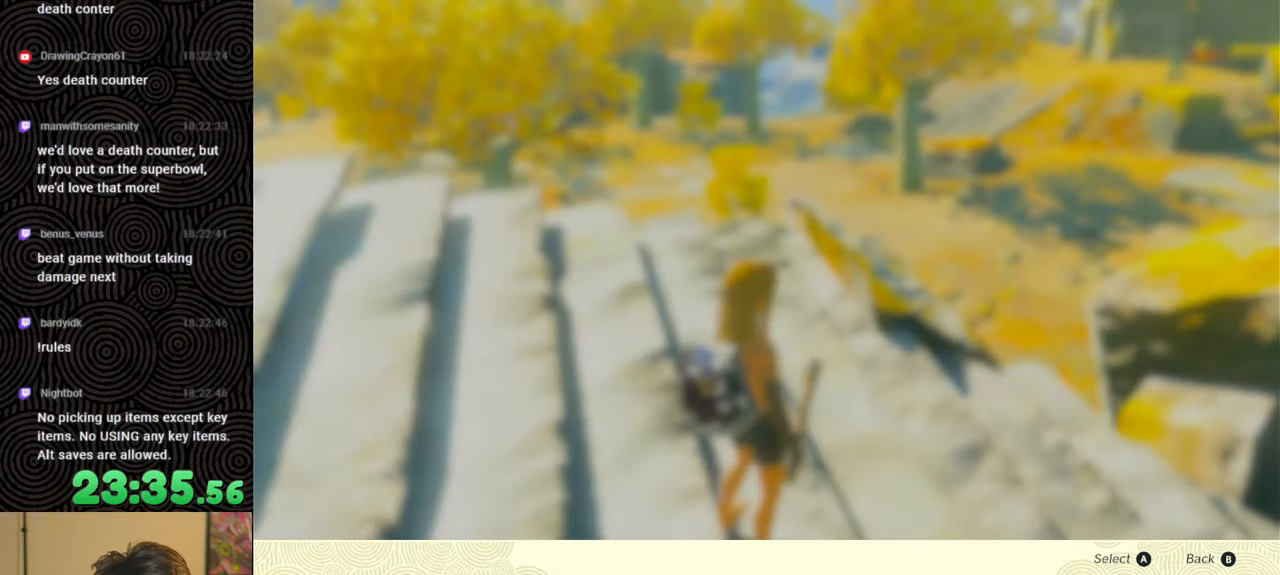
{"buttons": [], "left_stick": "center", "right_stick": "center", "events": [[233, "DPAD_UP", "down"], [366, "DPAD_UP", "up"]]}
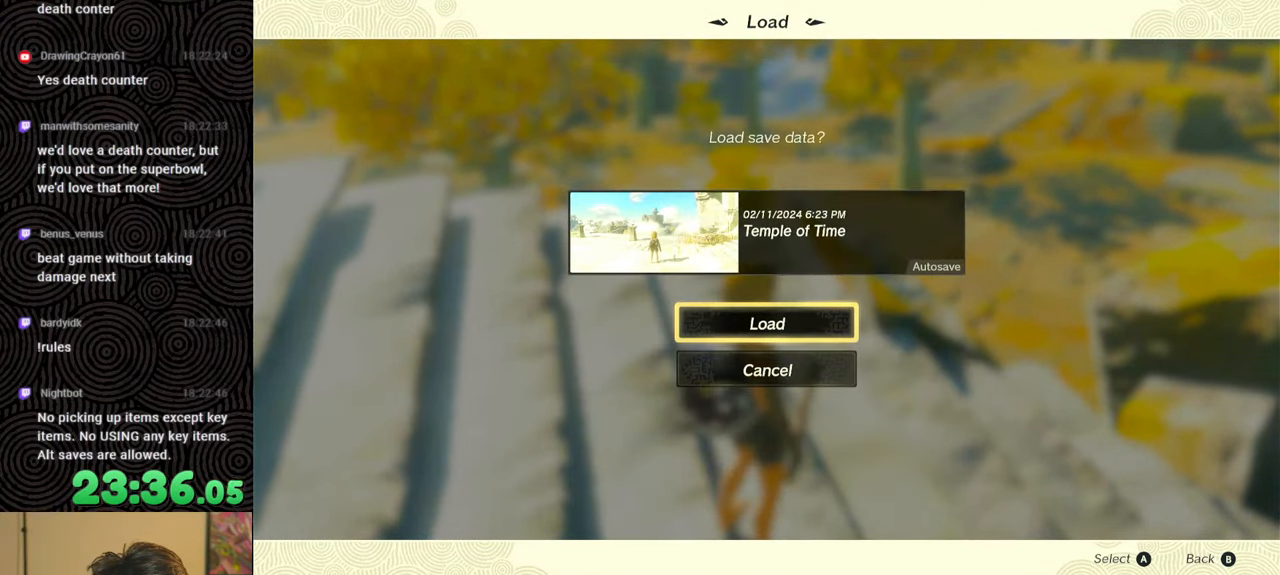
{"buttons": [], "left_stick": "center", "right_stick": "center", "events": [[50, "A", "down"], [166, "A", "up"]]}